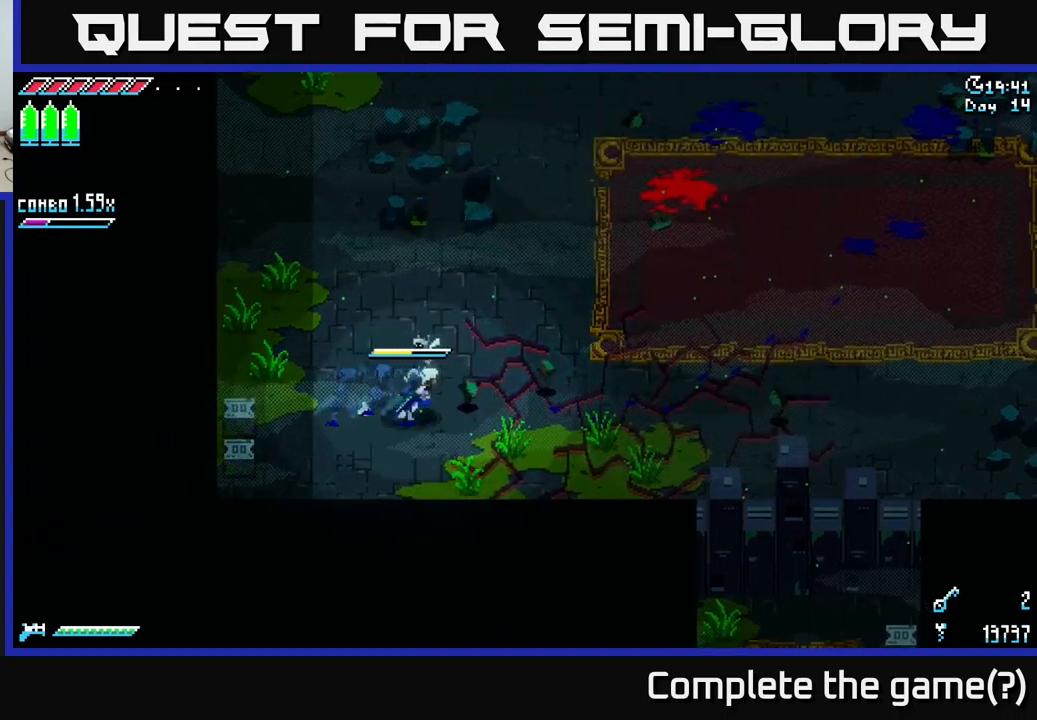
Gameplay with a controller (Xbox layout); each line is a JSON object with the inputs held at the frame after it. "events" lists button and stick changes between this image and that frame as [ms after this image, input, new state], when the widget could be followed in between.
{"buttons": ["X"], "left_stick": "right", "right_stick": "center", "events": [[366, "A", "down"], [500, "A", "up"]]}
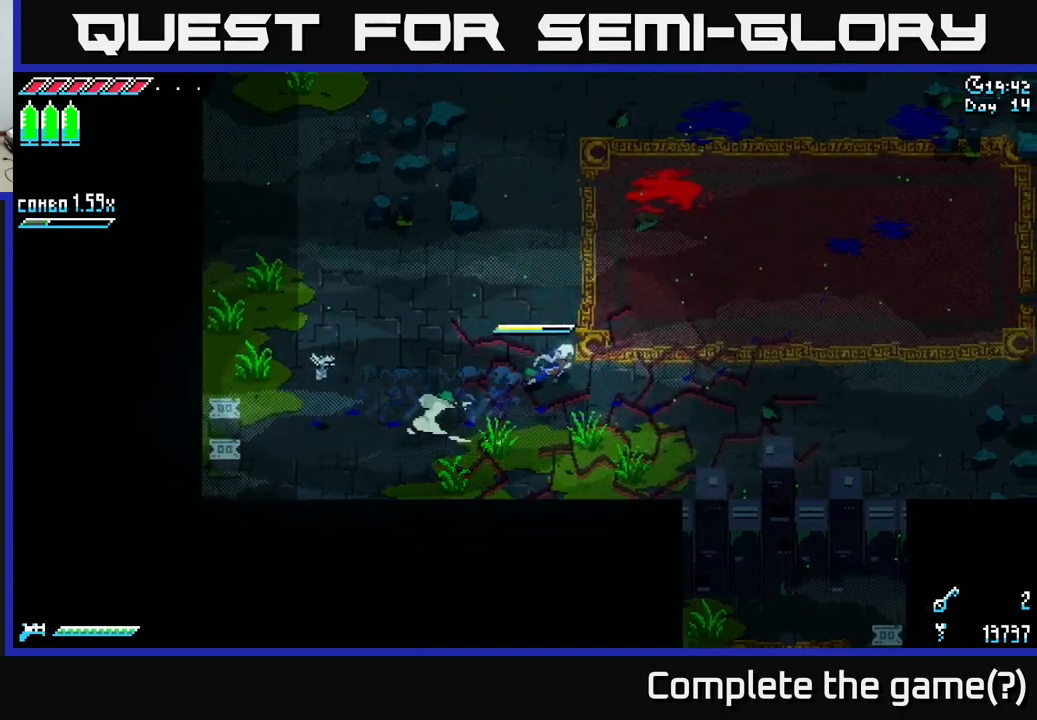
{"buttons": ["X"], "left_stick": "left", "right_stick": "center", "events": [[216, "X", "up"], [416, "left_stick", "up"], [483, "X", "down"], [483, "left_stick", "left"]]}
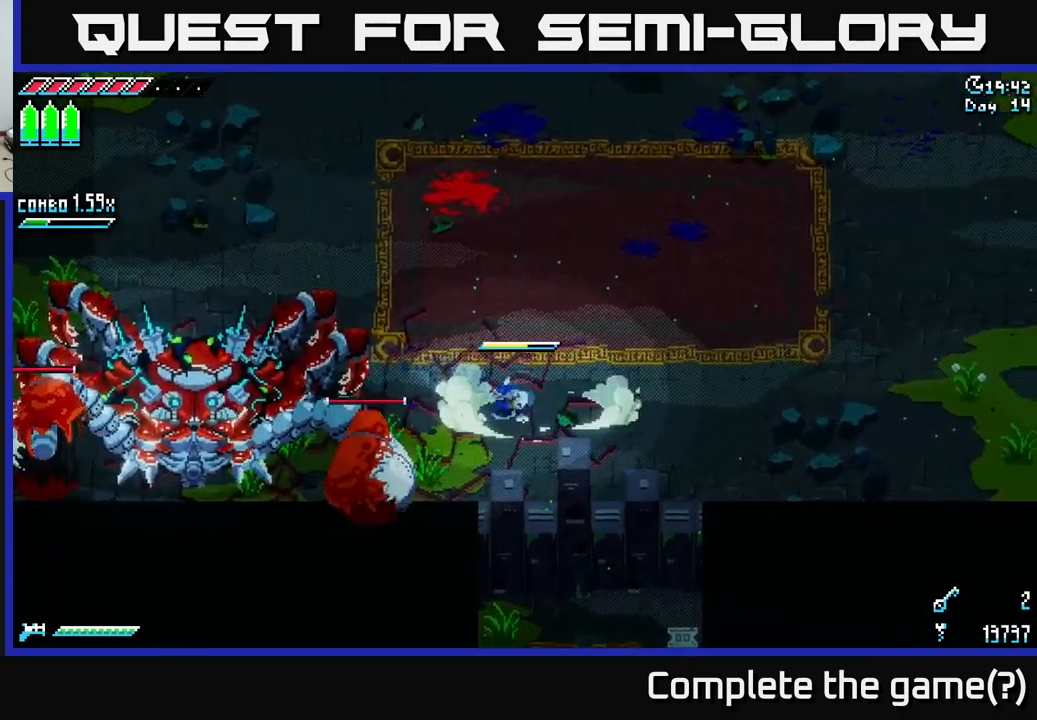
{"buttons": ["X"], "left_stick": "left", "right_stick": "center", "events": []}
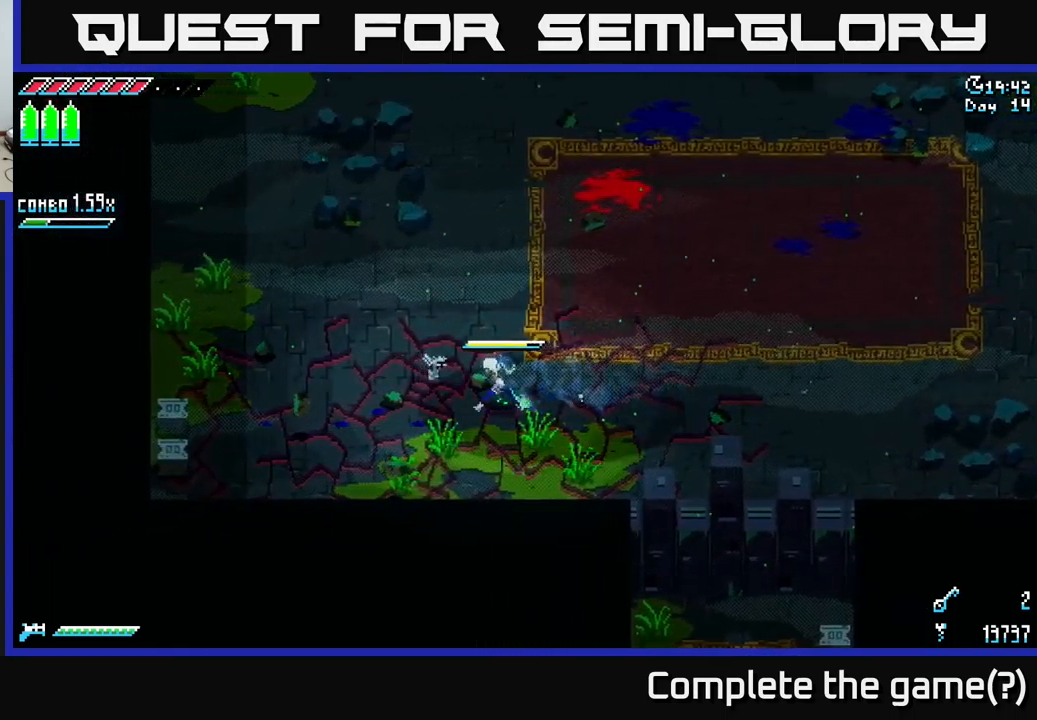
{"buttons": [], "left_stick": "right", "right_stick": "center", "events": [[66, "A", "down"], [183, "A", "up"], [333, "left_stick", "center"], [366, "X", "up"], [383, "left_stick", "right"]]}
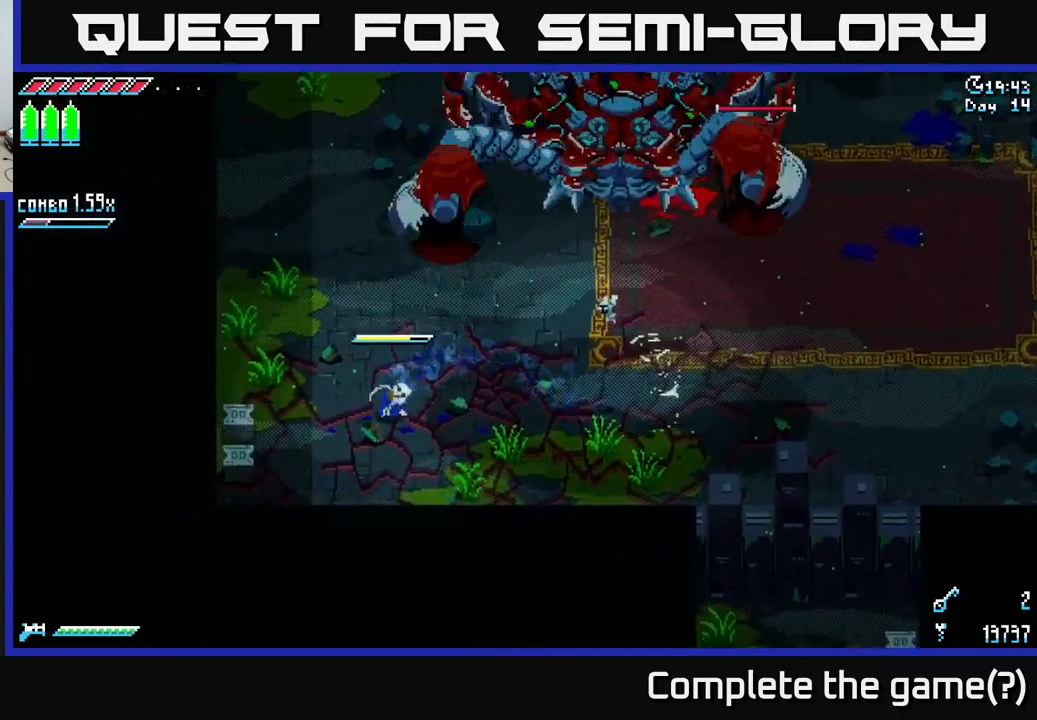
{"buttons": [], "left_stick": "center", "right_stick": "center", "events": [[66, "X", "down"], [233, "R2", "down"], [266, "X", "up"], [283, "left_stick", "center"], [316, "R2", "up"]]}
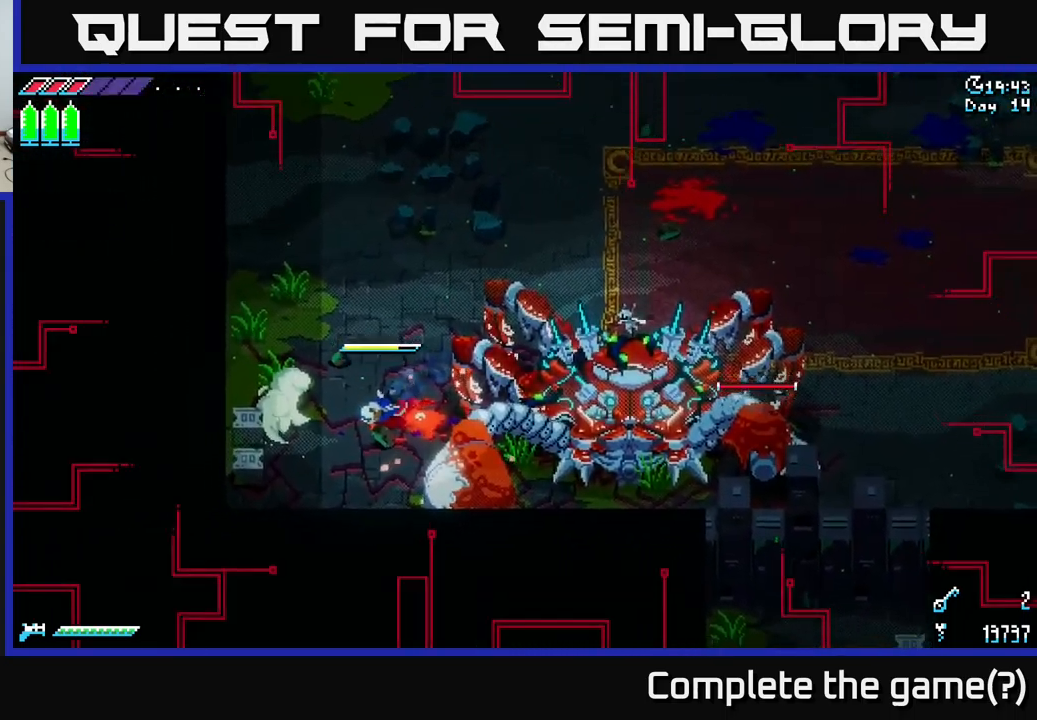
{"buttons": ["X"], "left_stick": "down-right", "right_stick": "center", "events": [[150, "left_stick", "down-right"], [183, "X", "down"], [233, "R2", "down"], [316, "R2", "up"], [350, "X", "up"], [433, "R2", "down"], [466, "X", "down"], [500, "R2", "up"]]}
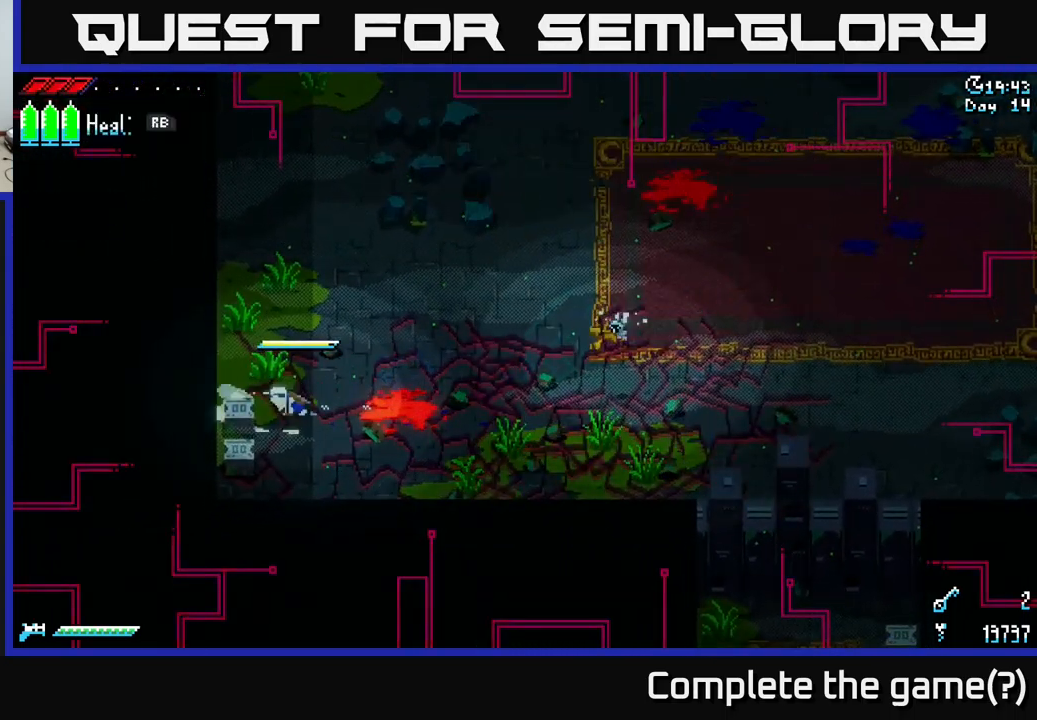
{"buttons": ["R1"], "left_stick": "up-right", "right_stick": "center", "events": [[16, "left_stick", "right"], [250, "left_stick", "up-right"], [316, "X", "up"], [433, "R1", "down"]]}
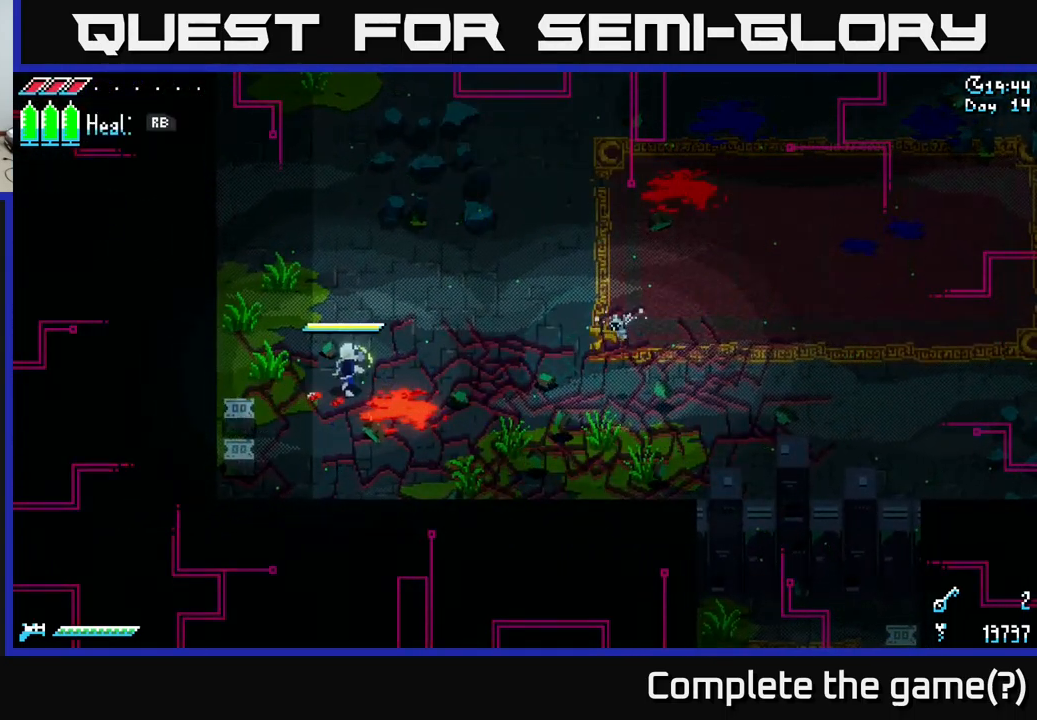
{"buttons": [], "left_stick": "up-right", "right_stick": "center", "events": [[233, "R1", "up"]]}
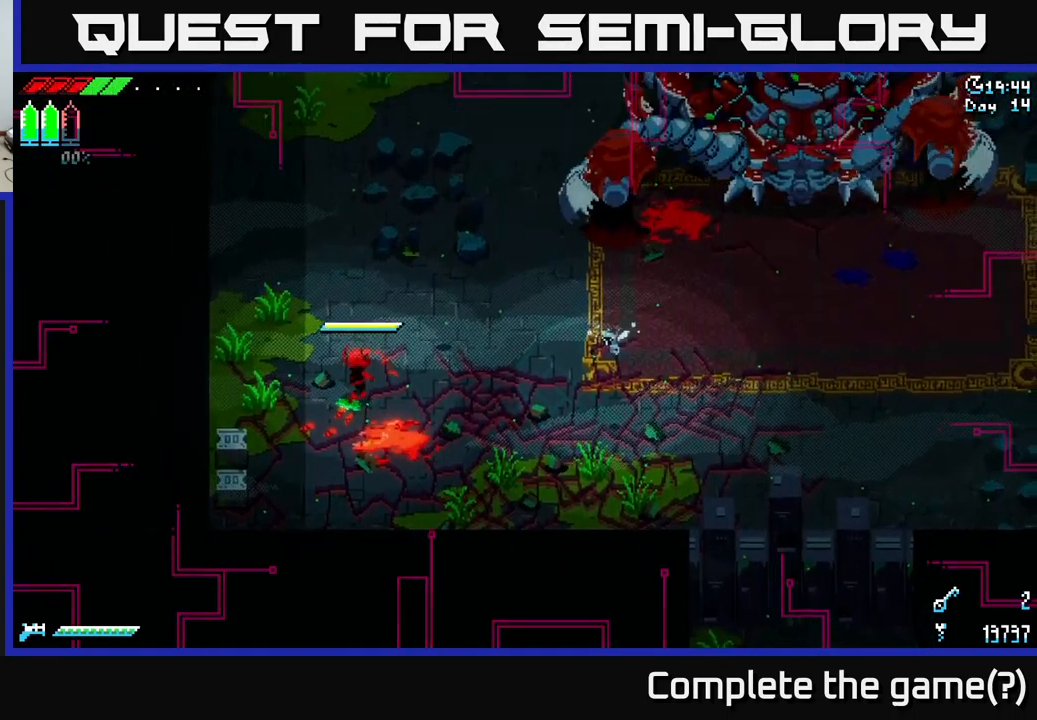
{"buttons": ["X"], "left_stick": "right", "right_stick": "center", "events": [[116, "X", "down"], [316, "left_stick", "right"]]}
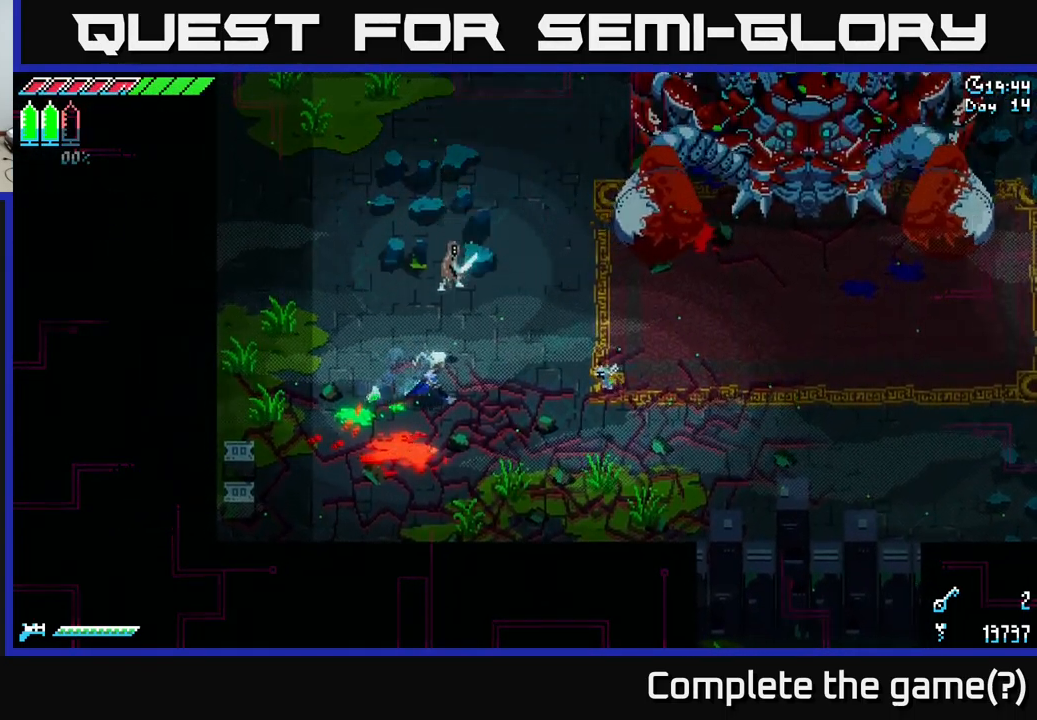
{"buttons": [], "left_stick": "up-left", "right_stick": "center", "events": [[50, "X", "up"], [66, "left_stick", "up-right"], [233, "left_stick", "up"], [400, "R2", "down"], [400, "left_stick", "center"], [450, "left_stick", "up-left"], [483, "R2", "up"]]}
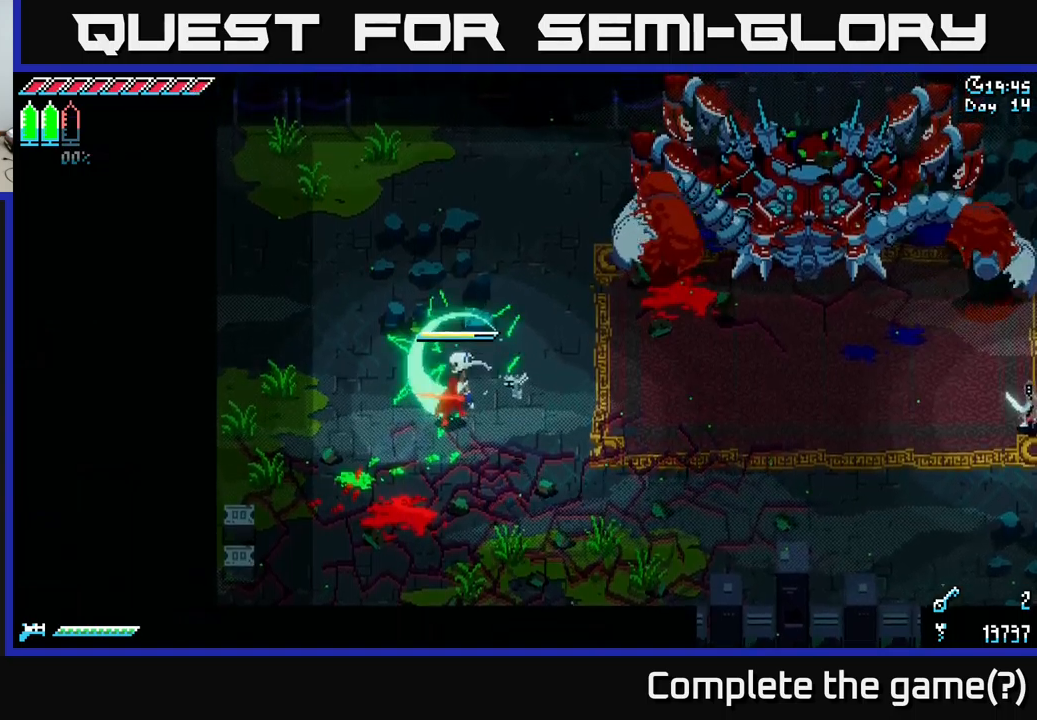
{"buttons": [], "left_stick": "down", "right_stick": "center", "events": [[100, "left_stick", "center"], [267, "left_stick", "down"], [300, "R2", "down"], [417, "R2", "up"]]}
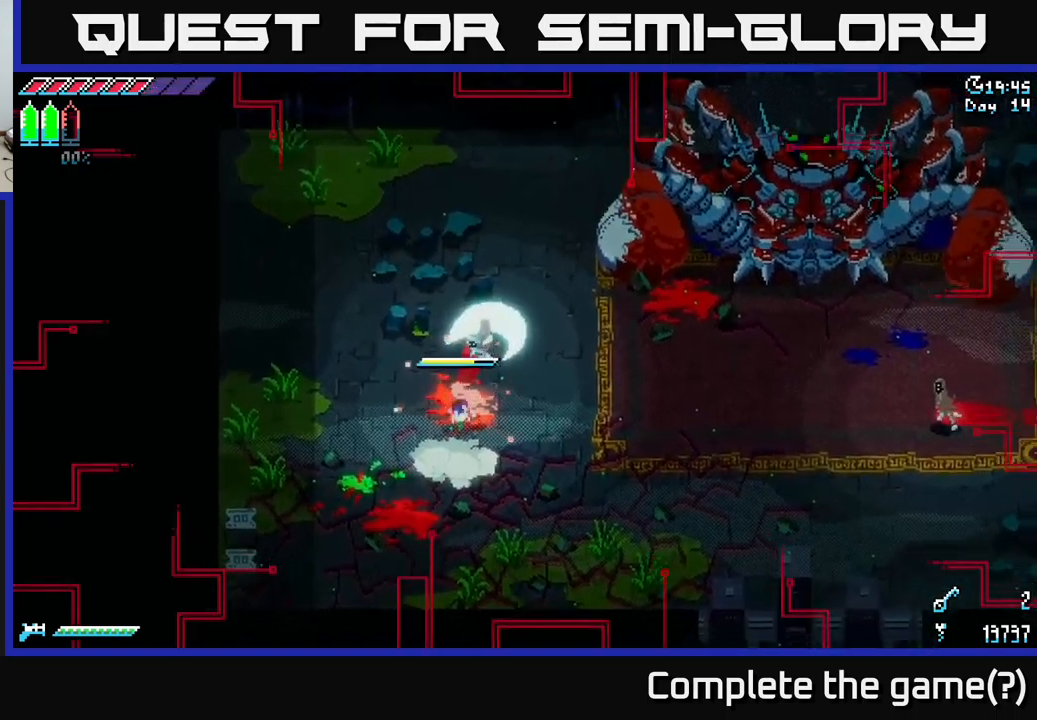
{"buttons": [], "left_stick": "up", "right_stick": "center", "events": [[17, "left_stick", "center"], [217, "left_stick", "down-left"], [267, "X", "down"], [400, "X", "up"], [417, "left_stick", "up"]]}
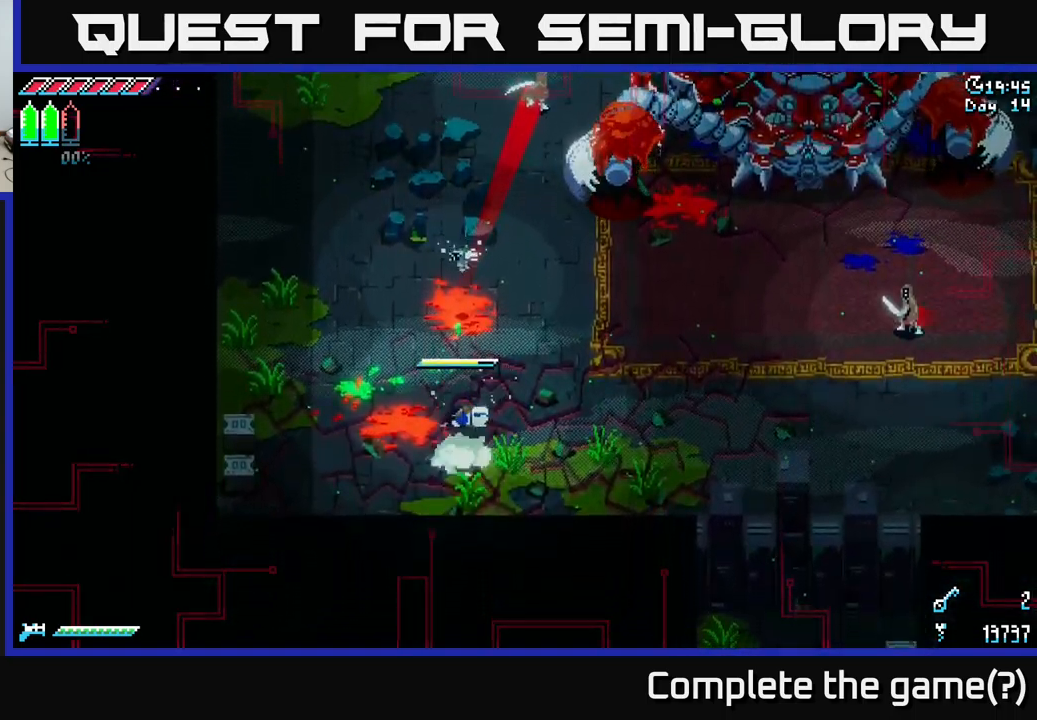
{"buttons": [], "left_stick": "up-right", "right_stick": "center", "events": [[67, "X", "down"], [117, "left_stick", "up-right"], [183, "X", "up"]]}
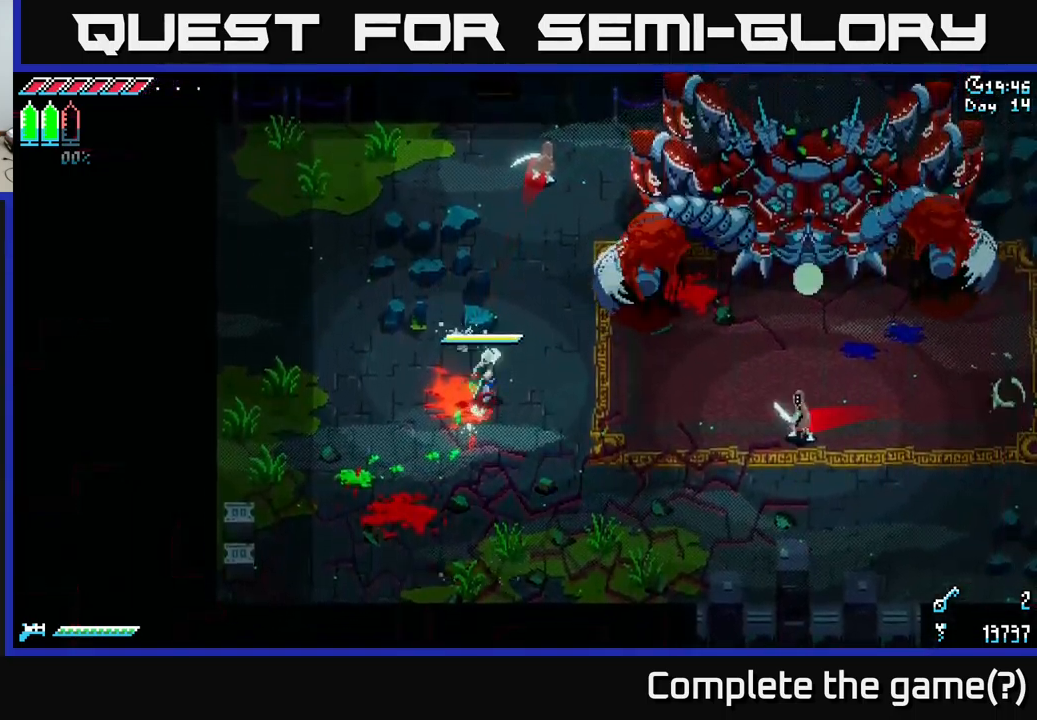
{"buttons": [], "left_stick": "down", "right_stick": "center", "events": [[100, "left_stick", "up"], [350, "left_stick", "down-left"], [483, "left_stick", "down"]]}
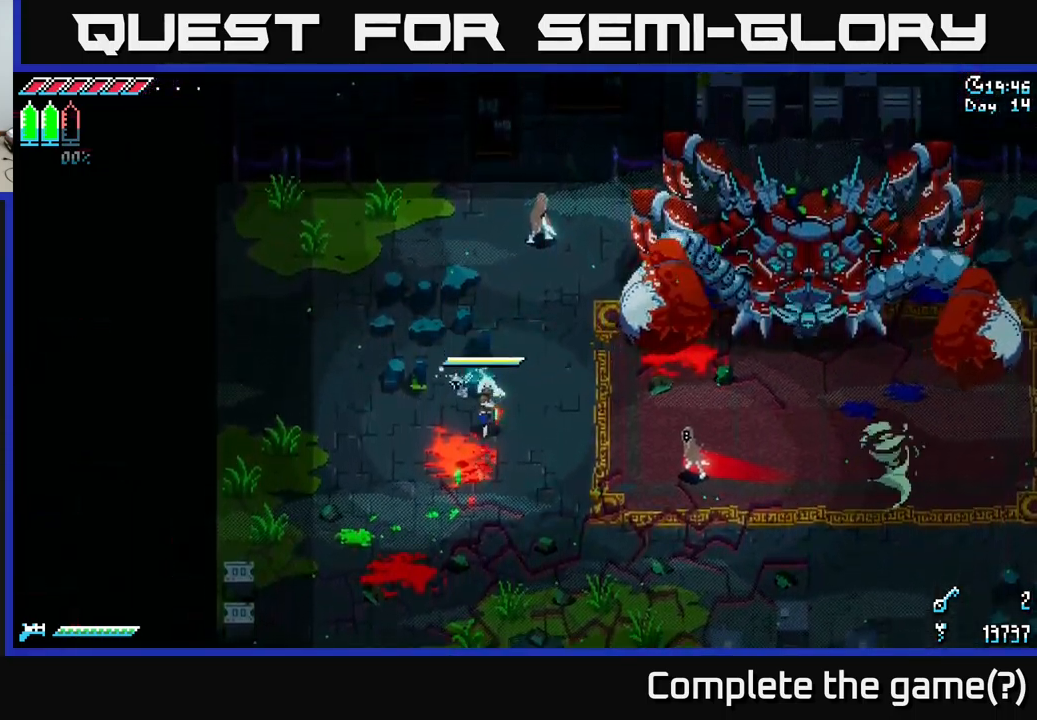
{"buttons": [], "left_stick": "center", "right_stick": "center", "events": [[50, "left_stick", "down-right"], [500, "left_stick", "center"]]}
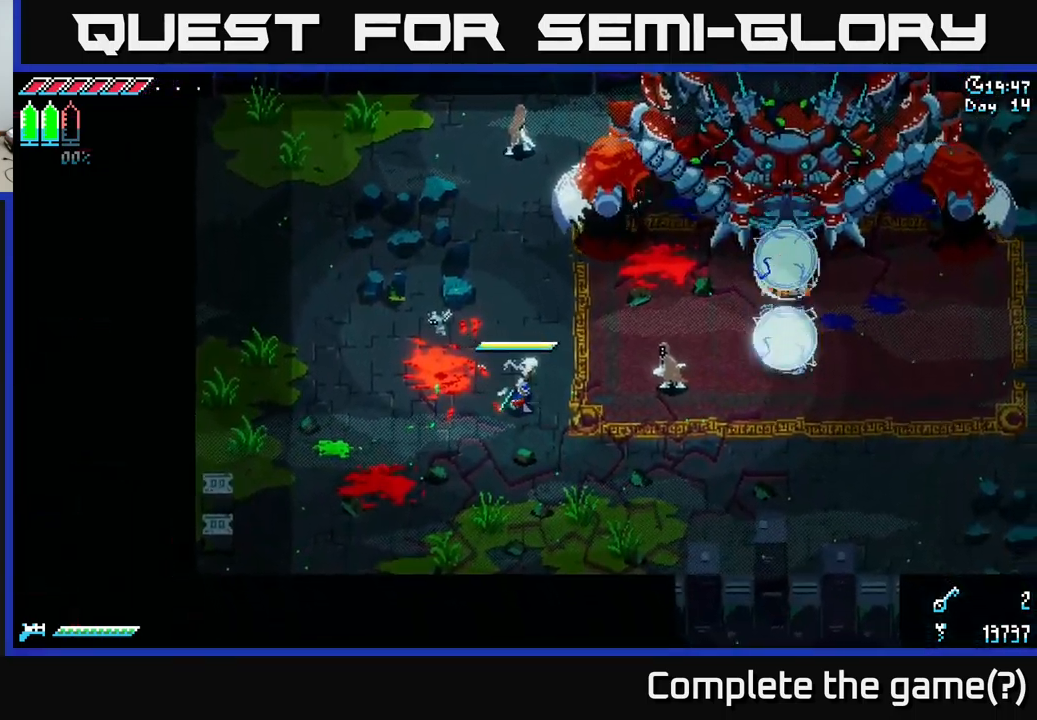
{"buttons": [], "left_stick": "center", "right_stick": "center", "events": [[183, "left_stick", "right"], [317, "B", "down"], [333, "left_stick", "center"], [433, "B", "up"]]}
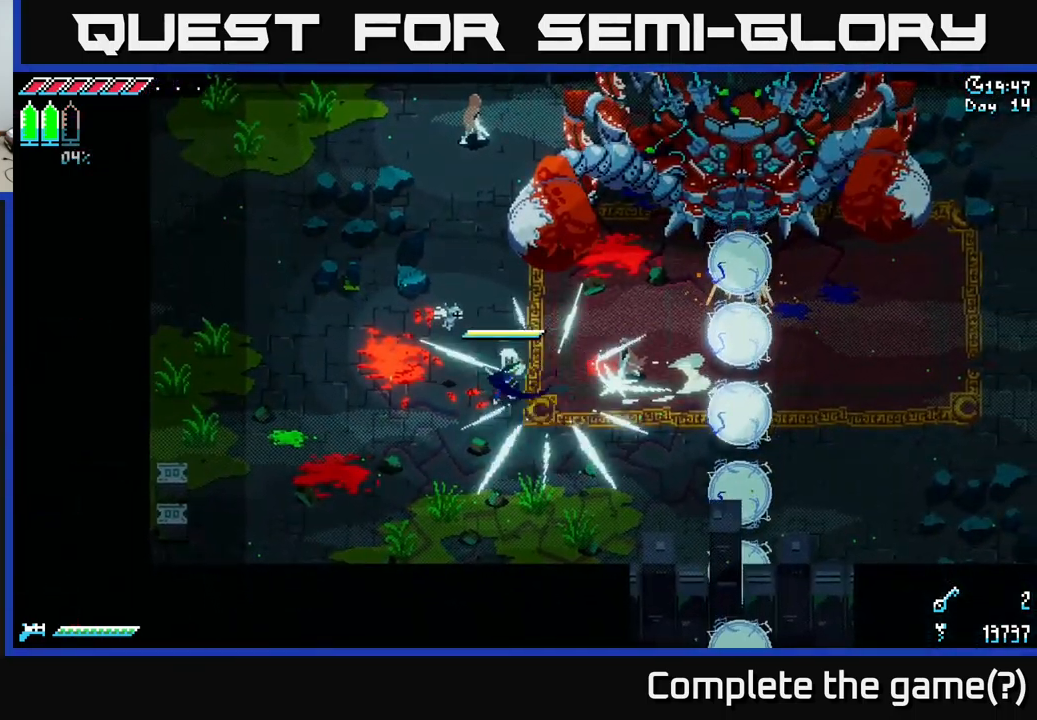
{"buttons": ["X"], "left_stick": "right", "right_stick": "center", "events": [[350, "X", "down"], [350, "left_stick", "right"]]}
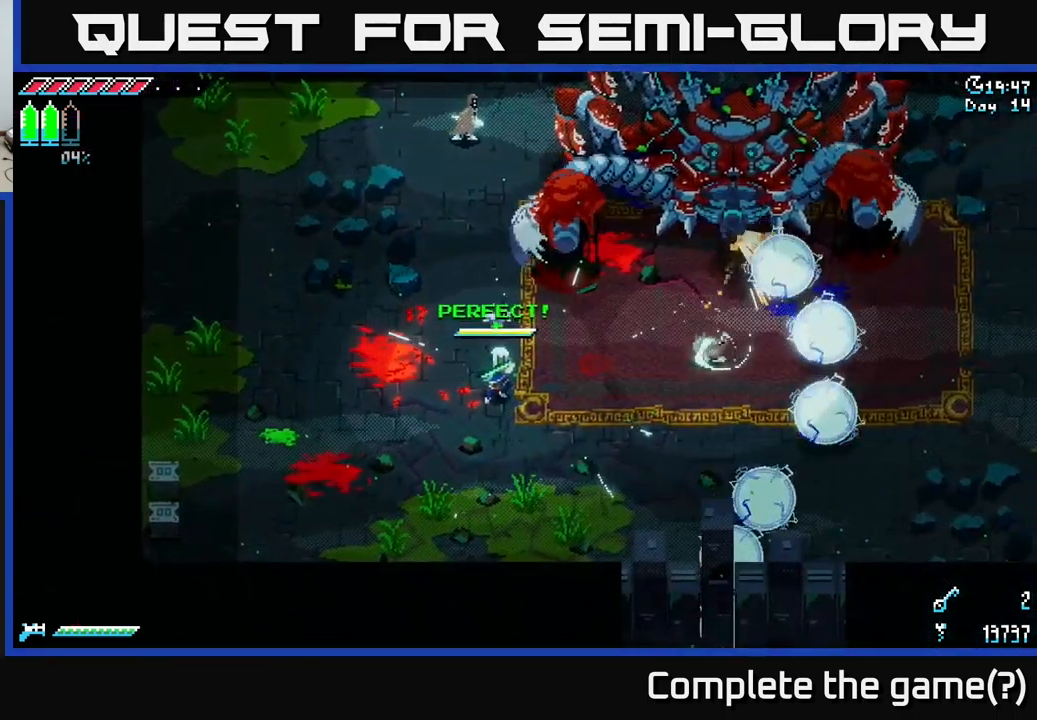
{"buttons": ["X"], "left_stick": "right", "right_stick": "center", "events": [[233, "A", "down"], [350, "A", "up"], [367, "R2", "down"], [483, "R2", "up"]]}
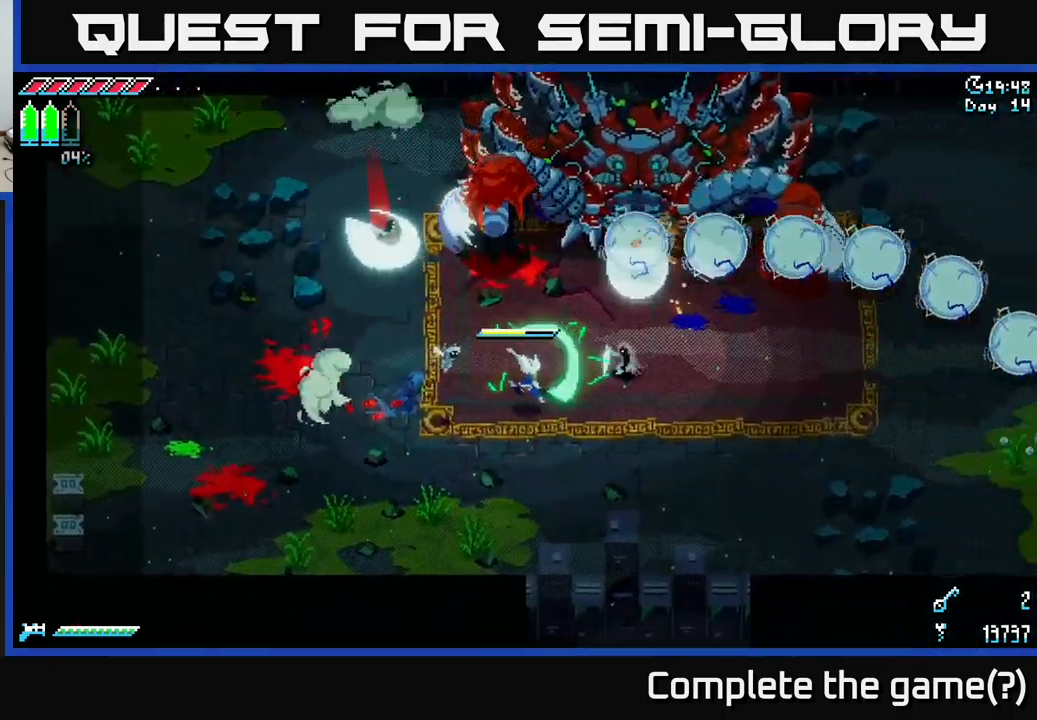
{"buttons": [], "left_stick": "left", "right_stick": "center", "events": [[167, "X", "up"], [183, "left_stick", "up-right"], [350, "left_stick", "center"], [400, "left_stick", "left"]]}
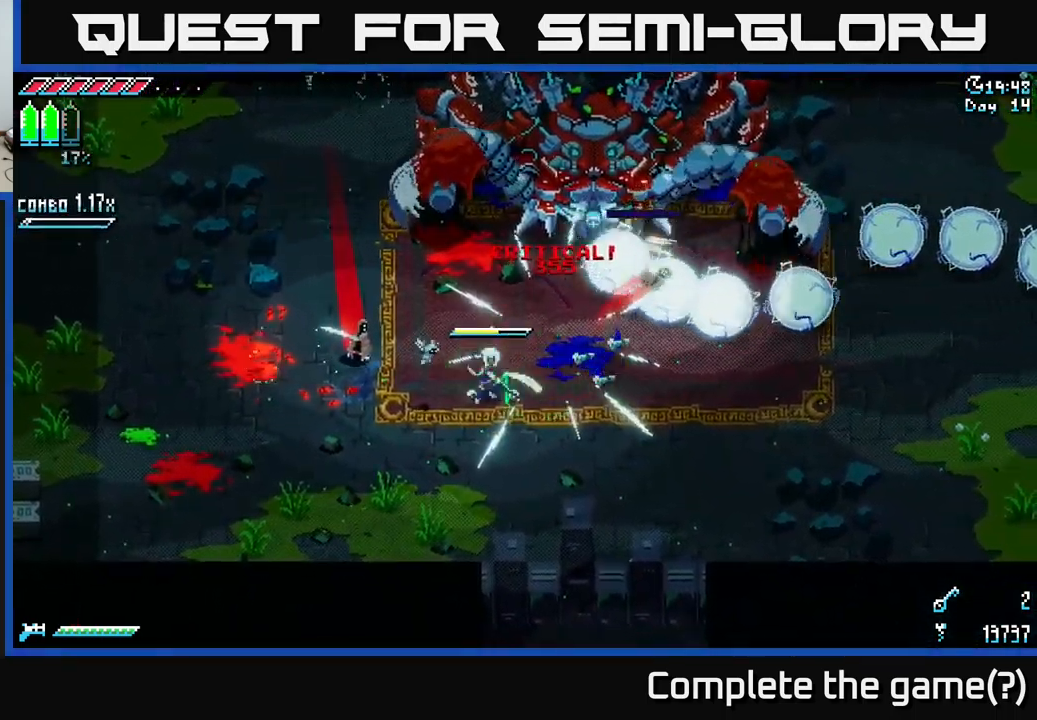
{"buttons": ["A", "X"], "left_stick": "right", "right_stick": "center", "events": [[33, "R2", "down"], [200, "R2", "up"], [417, "X", "down"], [434, "left_stick", "down"], [450, "A", "down"], [500, "left_stick", "right"]]}
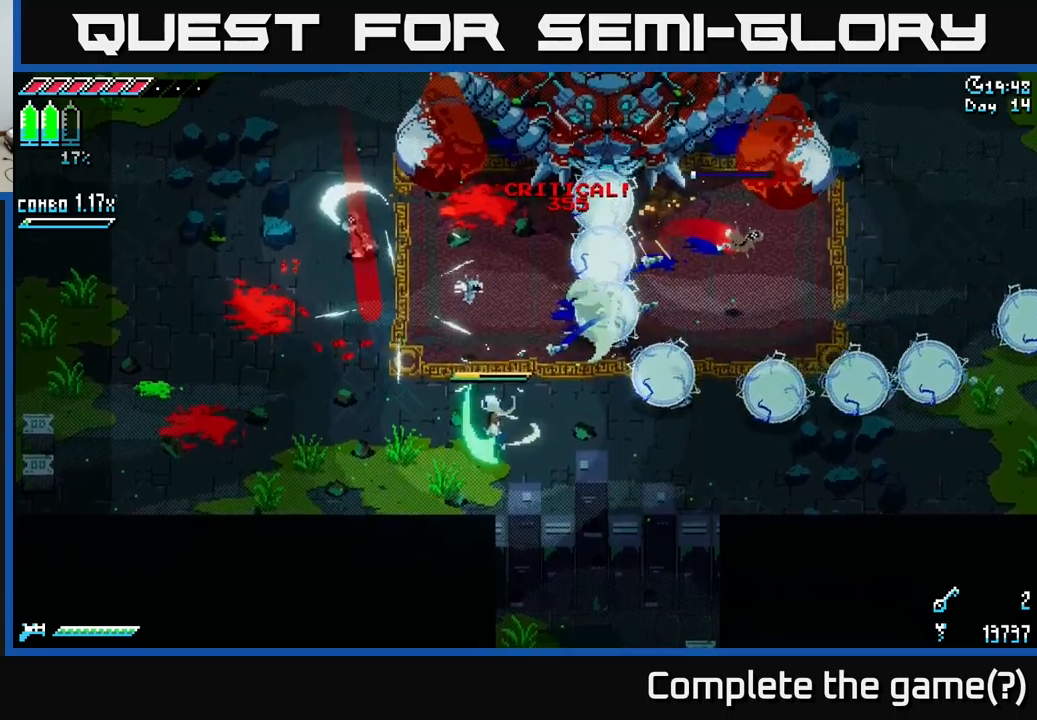
{"buttons": ["X"], "left_stick": "up-right", "right_stick": "center", "events": [[117, "A", "up"], [150, "left_stick", "up-right"], [200, "A", "down"], [350, "A", "up"]]}
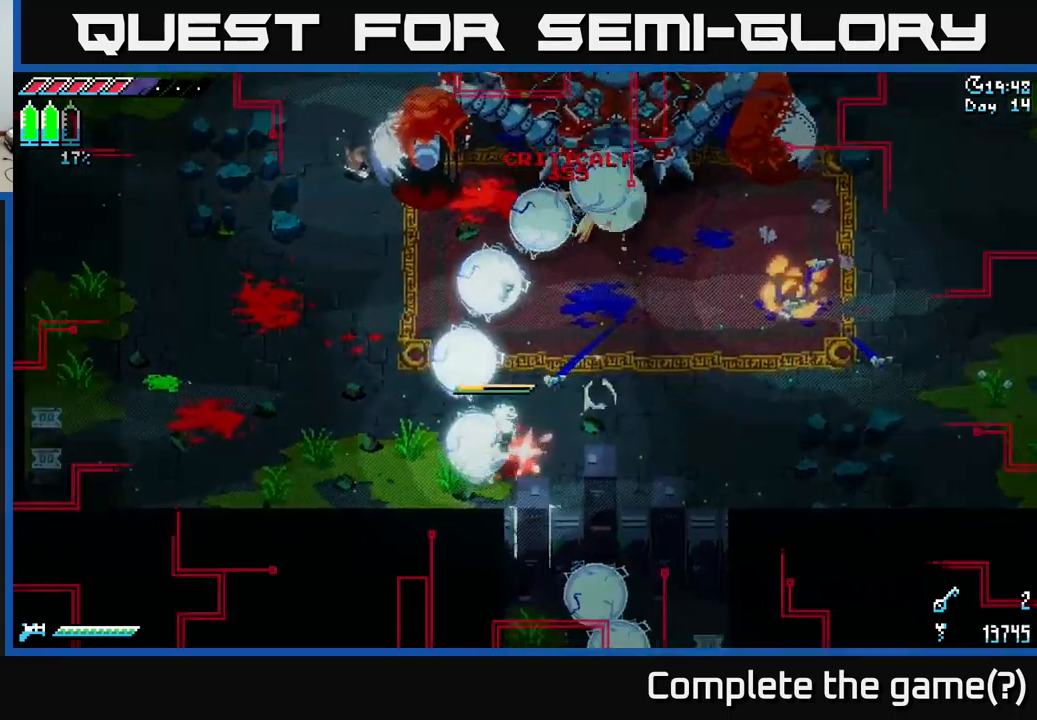
{"buttons": [], "left_stick": "up-right", "right_stick": "center", "events": [[400, "X", "up"]]}
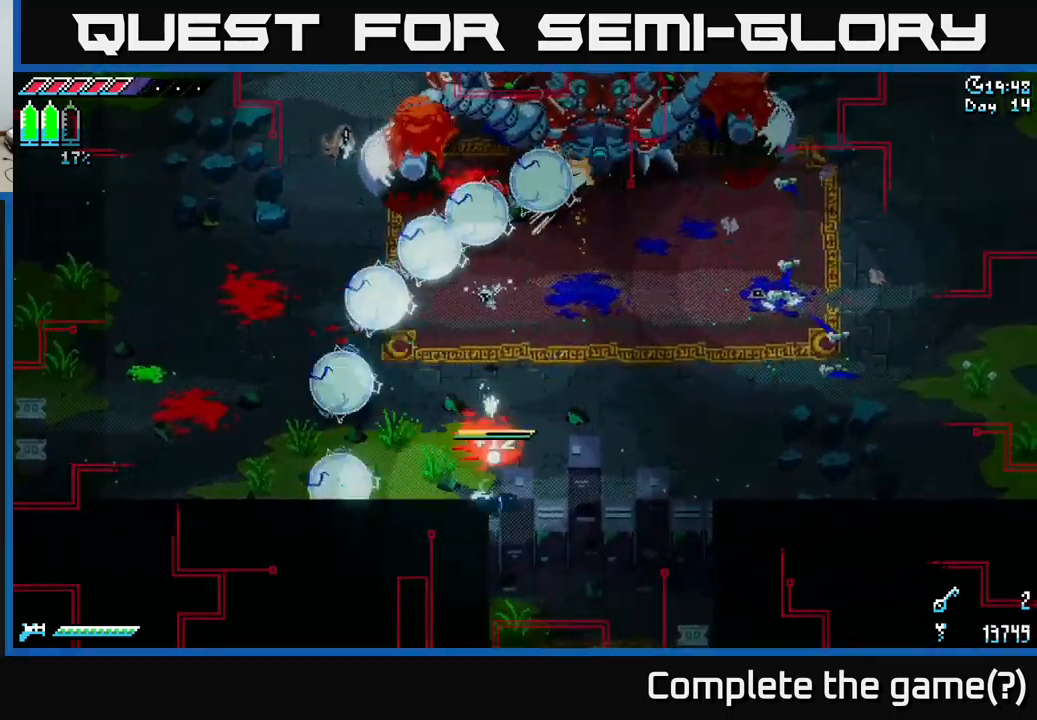
{"buttons": ["X"], "left_stick": "up-right", "right_stick": "center", "events": [[34, "left_stick", "center"], [167, "left_stick", "right"], [267, "left_stick", "up-right"], [384, "X", "down"]]}
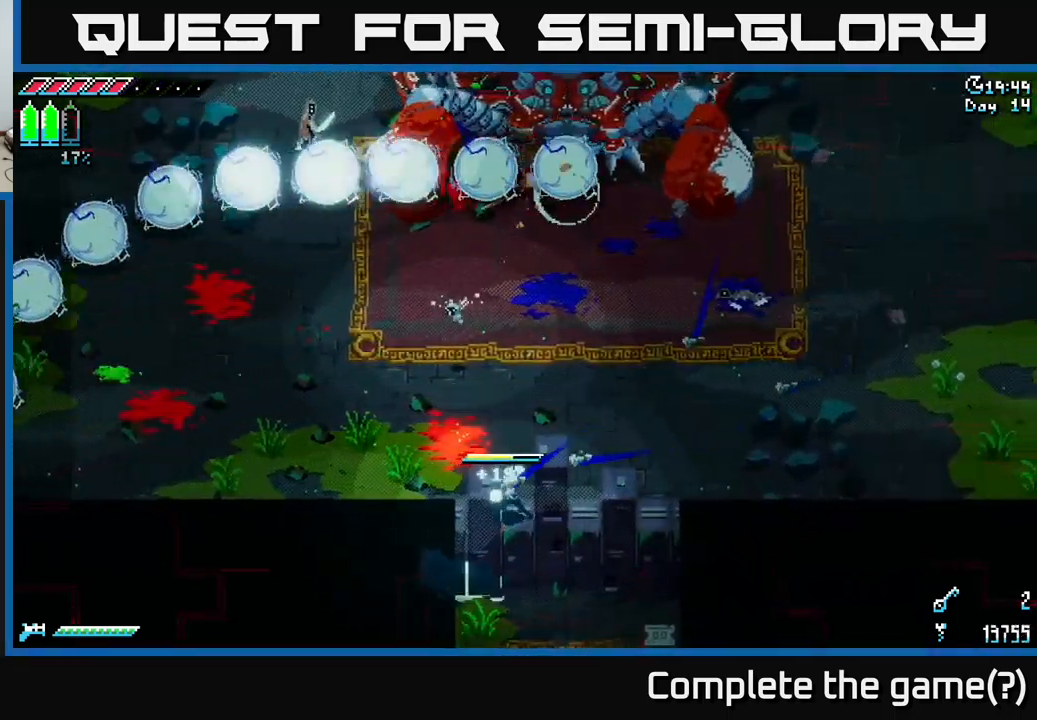
{"buttons": ["X"], "left_stick": "up-left", "right_stick": "center", "events": [[67, "X", "up"], [100, "left_stick", "up"], [267, "left_stick", "up-left"], [317, "X", "down"]]}
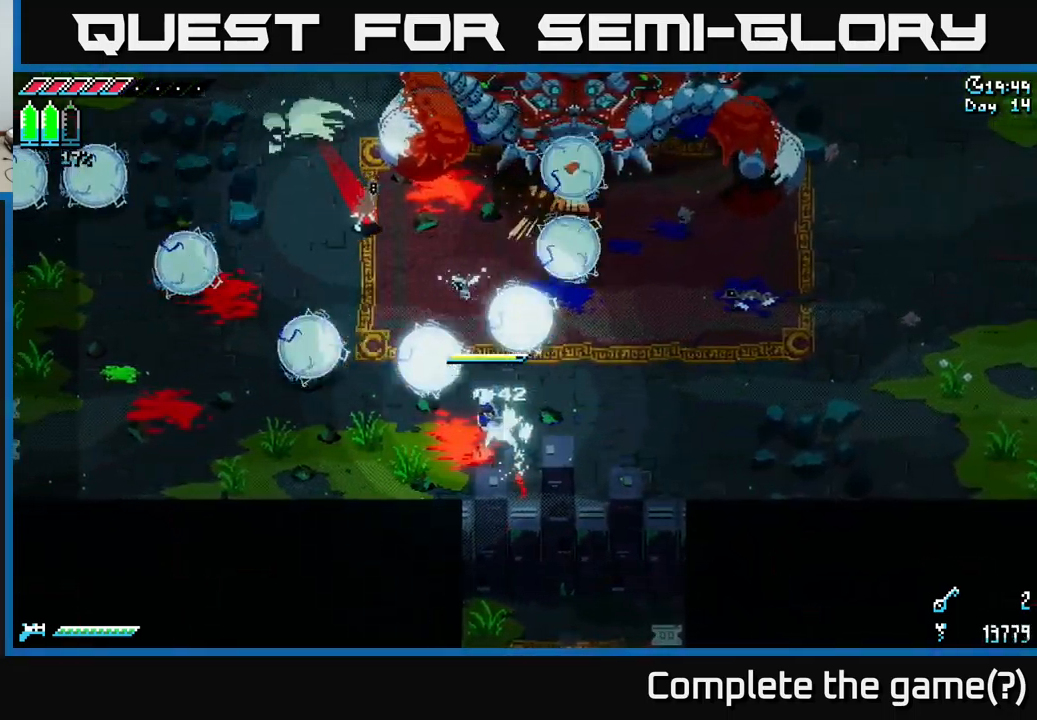
{"buttons": [], "left_stick": "up-left", "right_stick": "center", "events": [[17, "A", "down"], [184, "A", "up"], [184, "R2", "down"], [317, "R2", "up"], [467, "X", "up"]]}
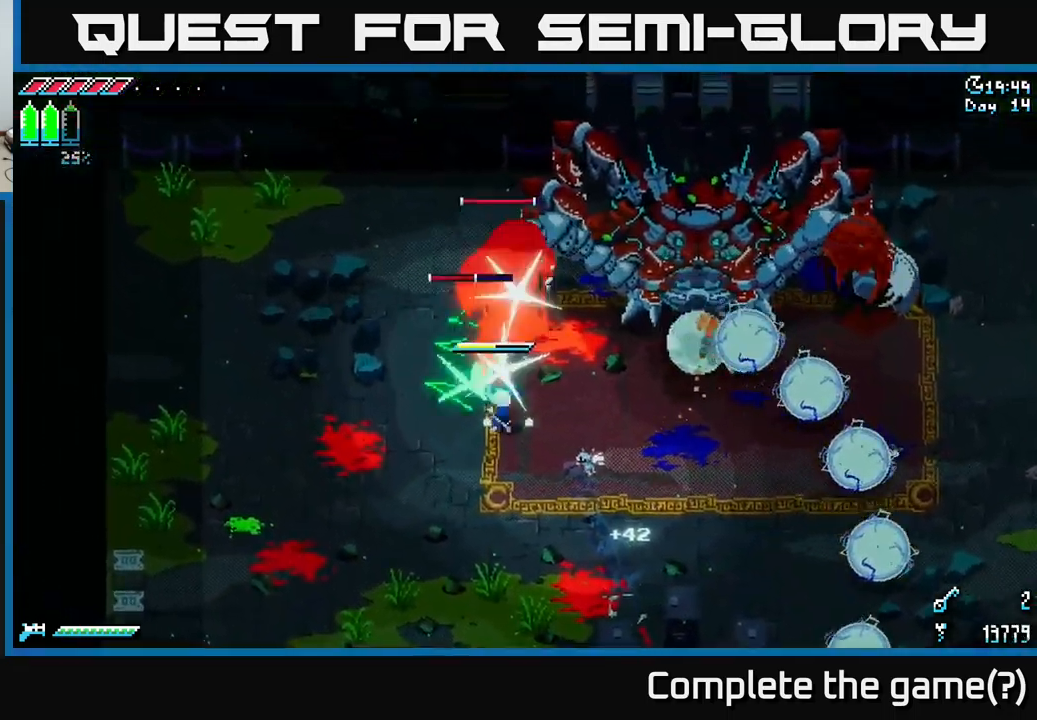
{"buttons": [], "left_stick": "up-left", "right_stick": "center", "events": [[84, "left_stick", "center"], [200, "left_stick", "up-left"], [350, "R2", "down"], [484, "R2", "up"]]}
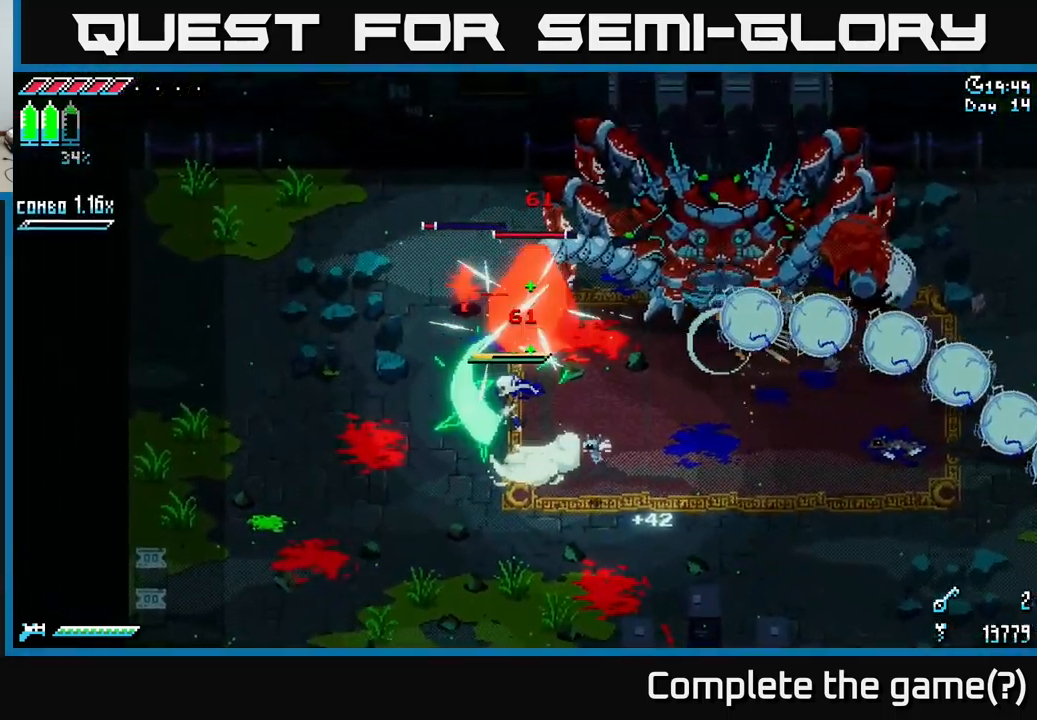
{"buttons": [], "left_stick": "up-left", "right_stick": "center", "events": [[100, "left_stick", "center"], [184, "left_stick", "up-left"], [350, "R2", "down"], [450, "R2", "up"]]}